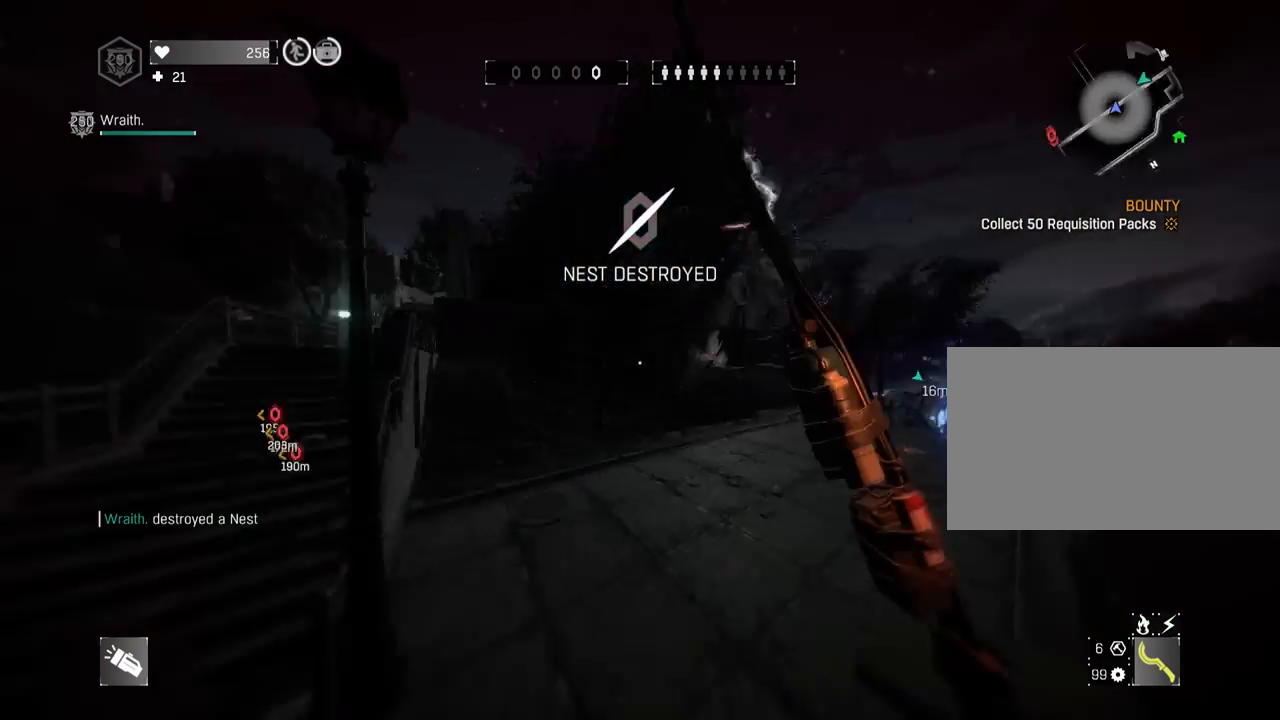
Gameplay with keyboard and mouse; each line is a JSON object with the keys and mouse buttons held at the frame after it. "events" lists presses ("down") and releases ("up") of "1", "2", "3", "4", "5", "a", "alt", "c", "caps_lock", "ctrl", "d", "e", "f", "g", "q", "r", "s", "shift", "space", "t", "tab", "v", "w", "x", "z", "mouse_left", "mouse_wheel" and "mouse_right" between this image and that frame as [ms after this image, input, new state], when the widget could be followed in between. "mouse_left", "mouse_wheel", "mouse_right" = the "left", "wheel", "right" buttons of the "mouse" list. No other keys are recorded. "wheel" means that the mouse wheel is clicked or scrolled. "mouse_move" is the direction in which the mouse moves at that frame (one of eight, or "still"), when it could be read.
{"keys": ["shift", "t", "z"], "mouse": [], "mouse_move": "still", "events": [[17, "space", "down"], [117, "5", "down"], [200, "a", "down"], [250, "5", "up"], [350, "space", "up"], [400, "a", "up"], [483, "t", "down"]]}
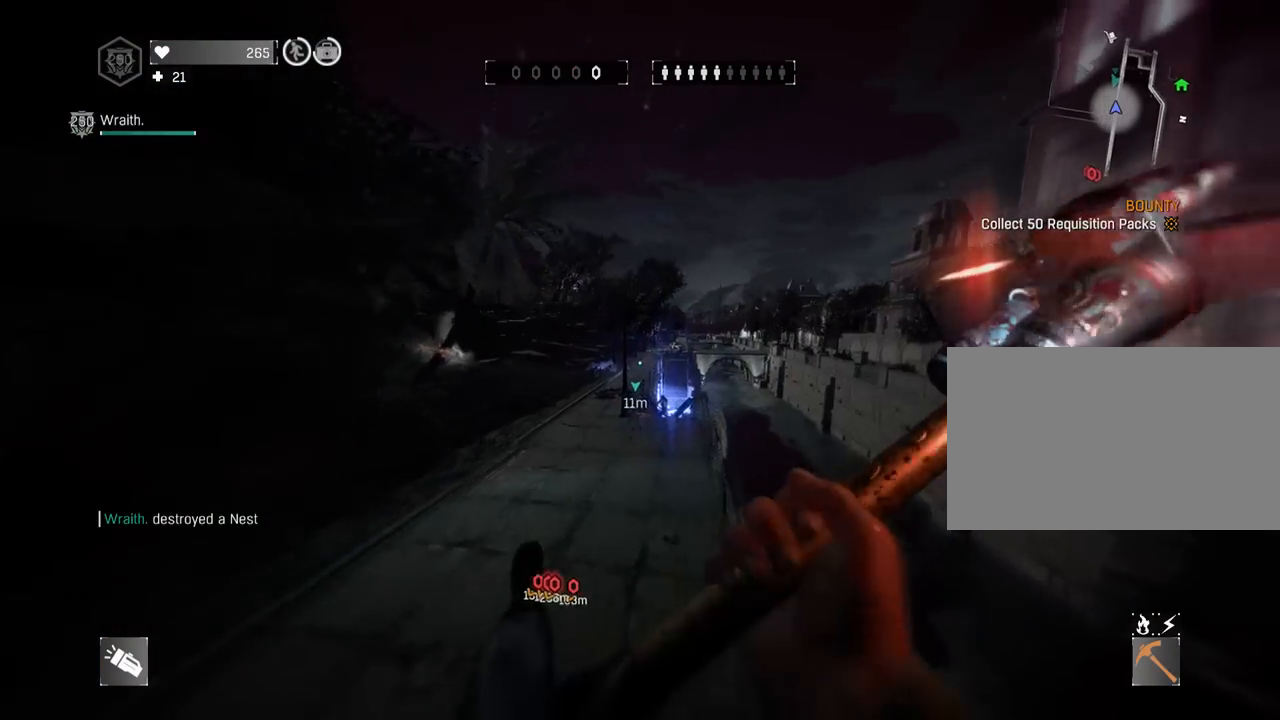
{"keys": ["shift", "z"], "mouse": [], "mouse_move": "still", "events": [[83, "t", "up"]]}
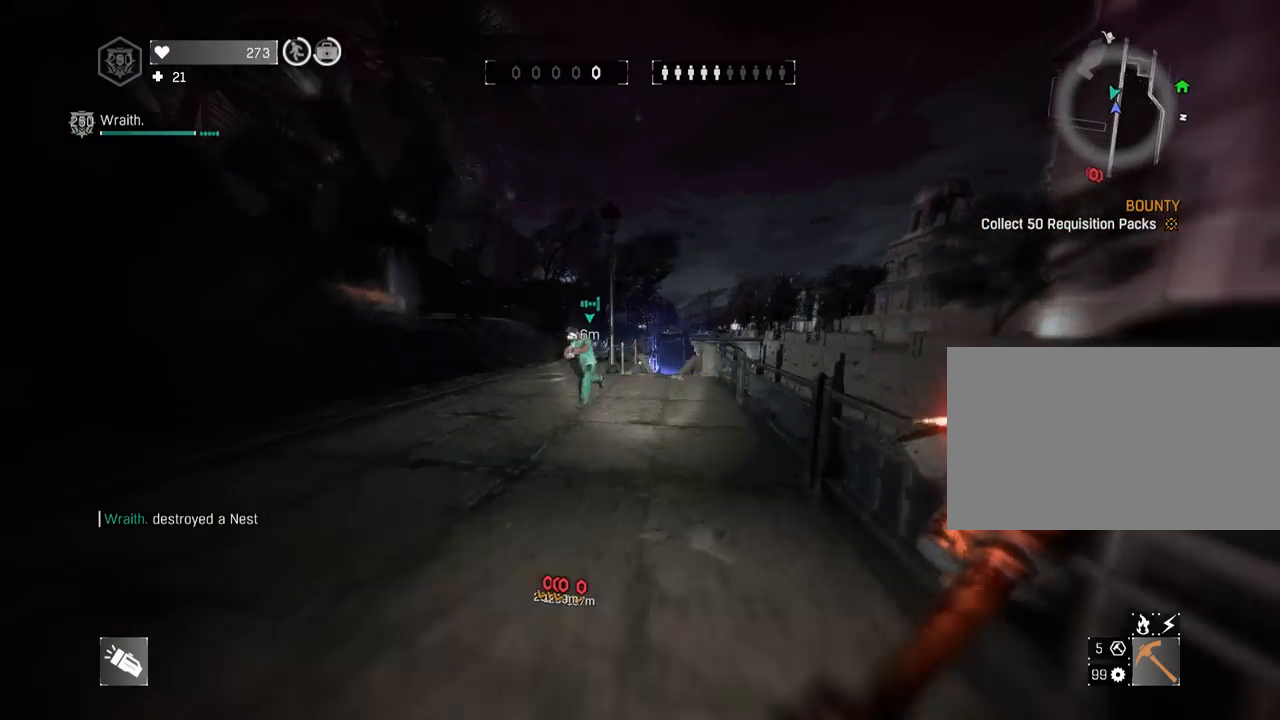
{"keys": ["q", "shift", "z"], "mouse": [], "mouse_move": "right", "events": [[100, "a", "down"], [233, "a", "up"], [433, "q", "down"]]}
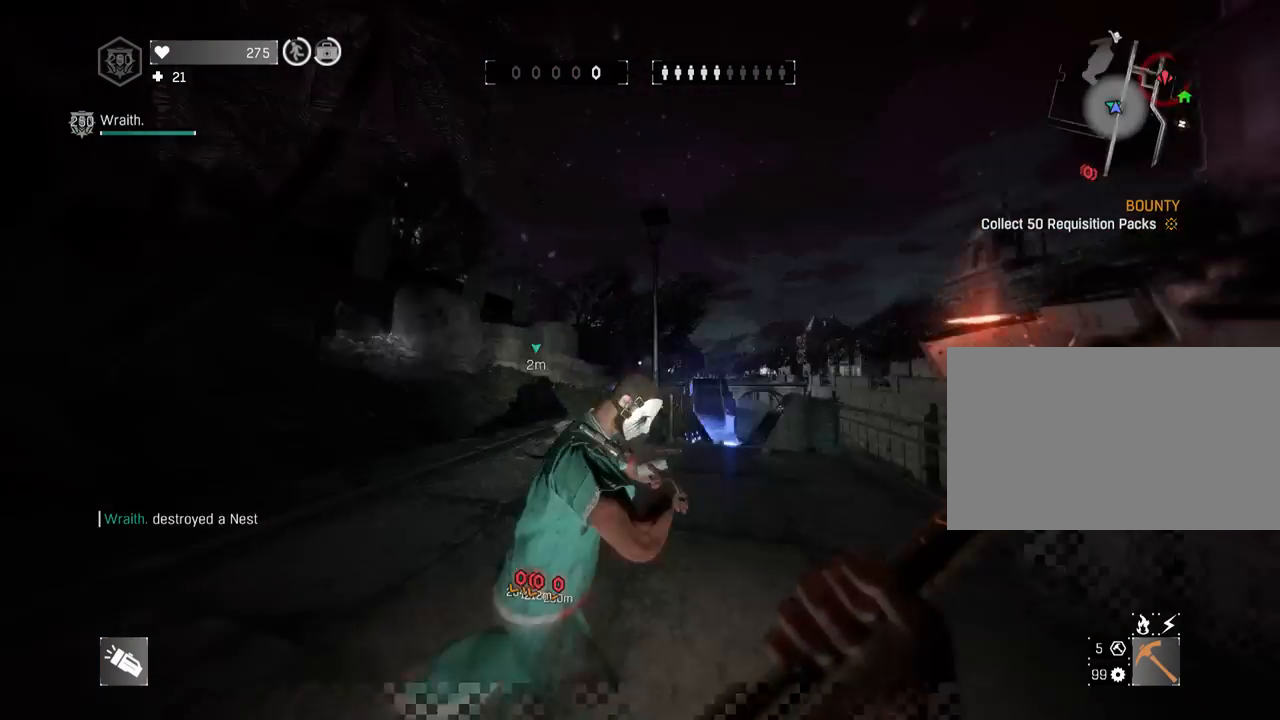
{"keys": ["q", "shift", "z"], "mouse": ["wheel"], "mouse_move": "right", "events": [[117, "mouse_wheel", "down"]]}
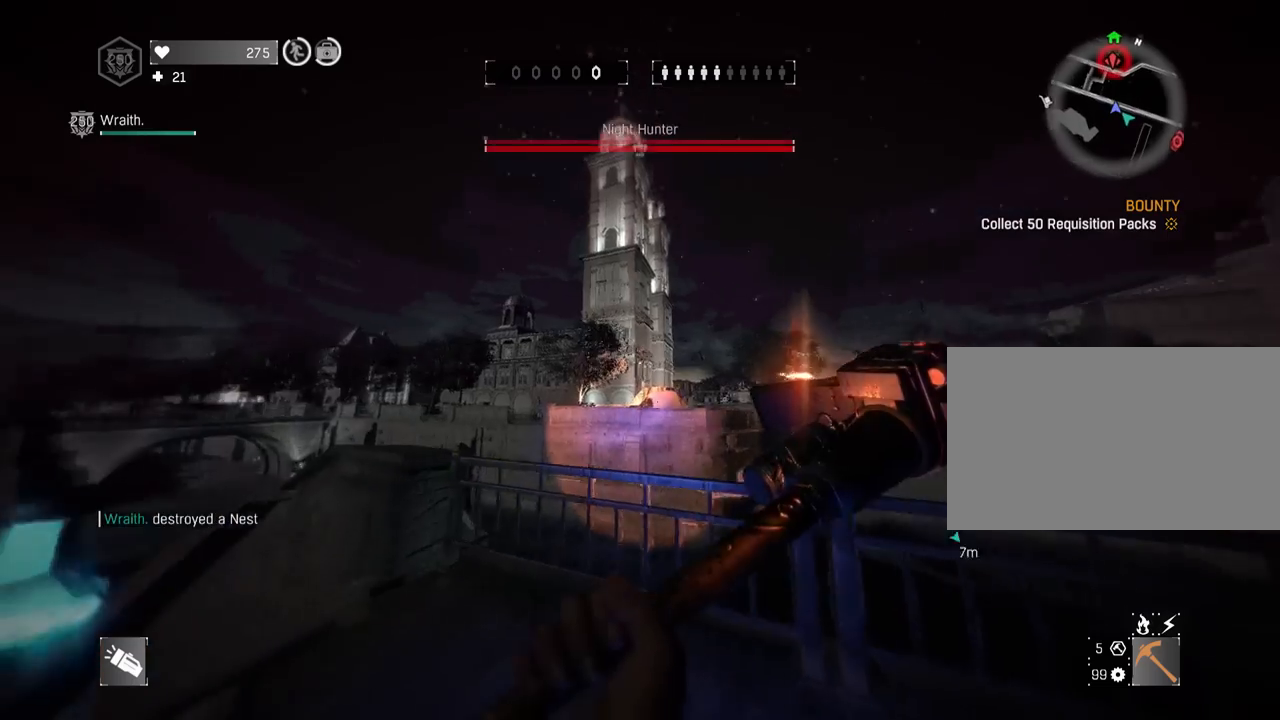
{"keys": ["d", "shift", "z"], "mouse": ["wheel"], "mouse_move": "still", "events": [[33, "d", "down"], [33, "q", "up"], [267, "space", "down"], [267, "z", "up"], [450, "space", "up"], [450, "z", "down"]]}
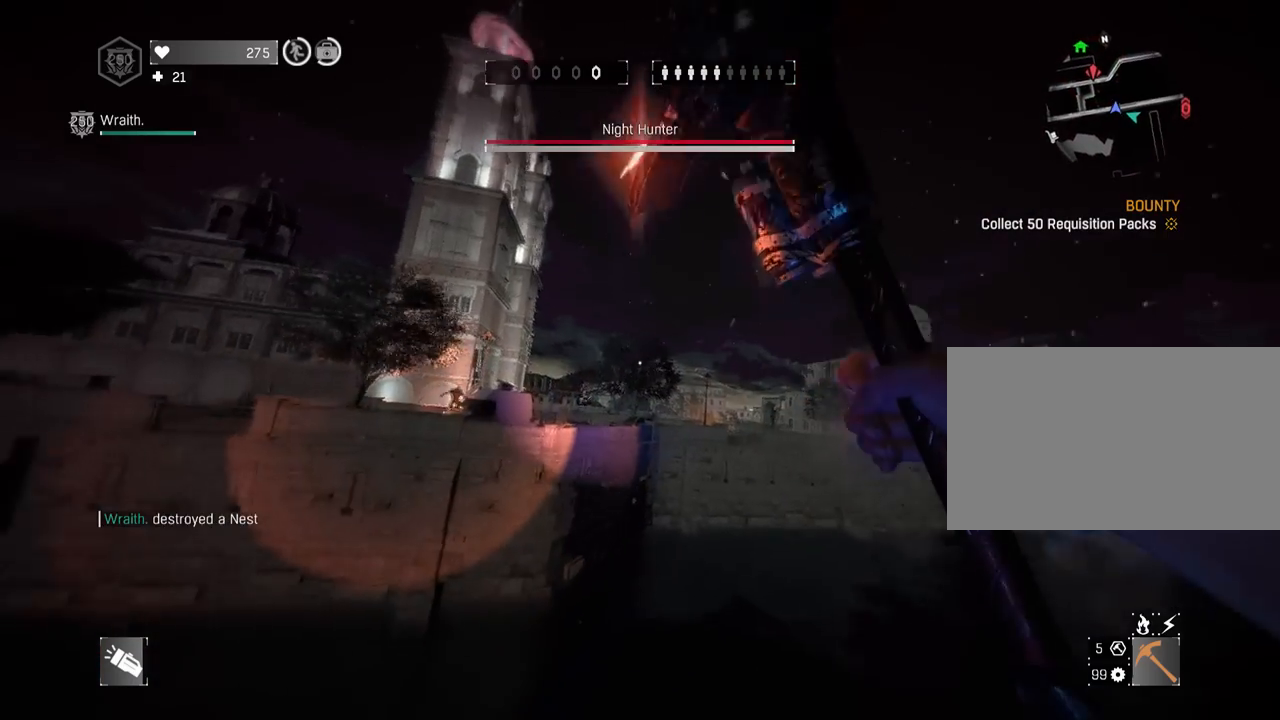
{"keys": ["shift", "space", "z"], "mouse": [], "mouse_move": "right", "events": [[100, "a", "down"], [233, "mouse_wheel", "up"], [267, "a", "up"], [333, "space", "down"], [467, "d", "up"]]}
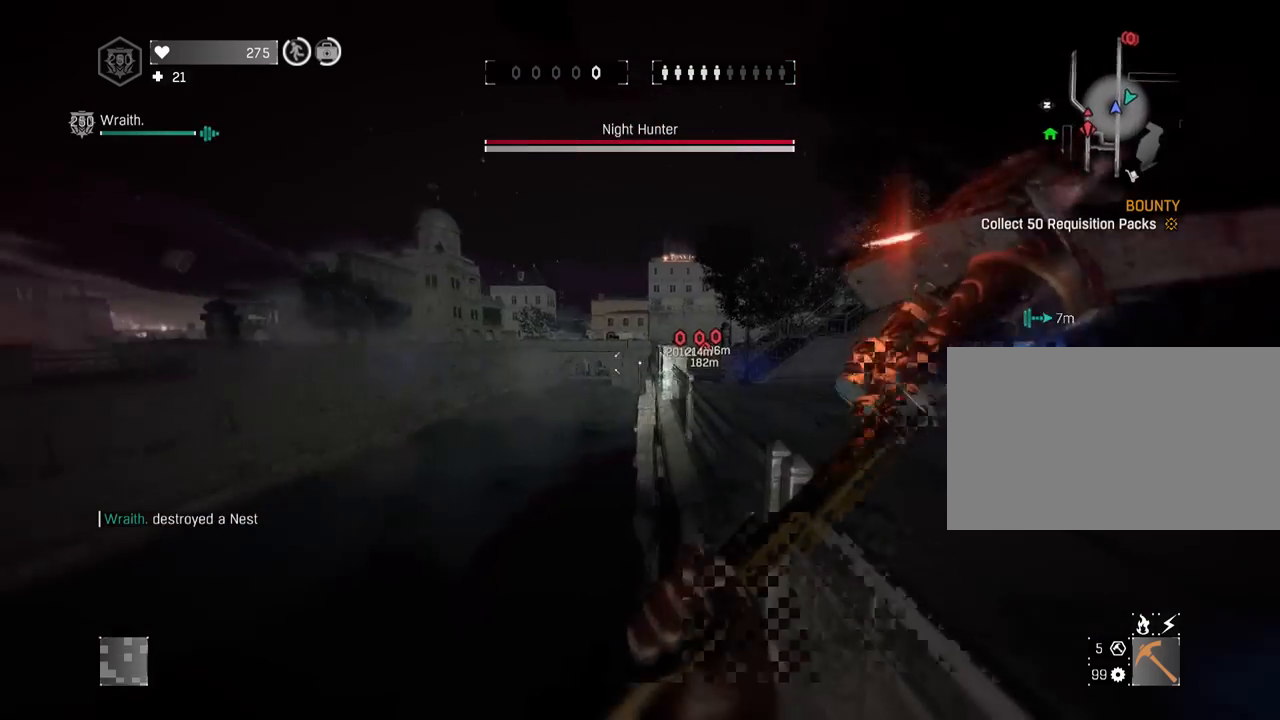
{"keys": ["shift", "z"], "mouse": [], "mouse_move": "still", "events": [[17, "space", "up"], [117, "space", "down"], [200, "space", "up"], [300, "mouse_wheel", "down"], [433, "mouse_wheel", "up"]]}
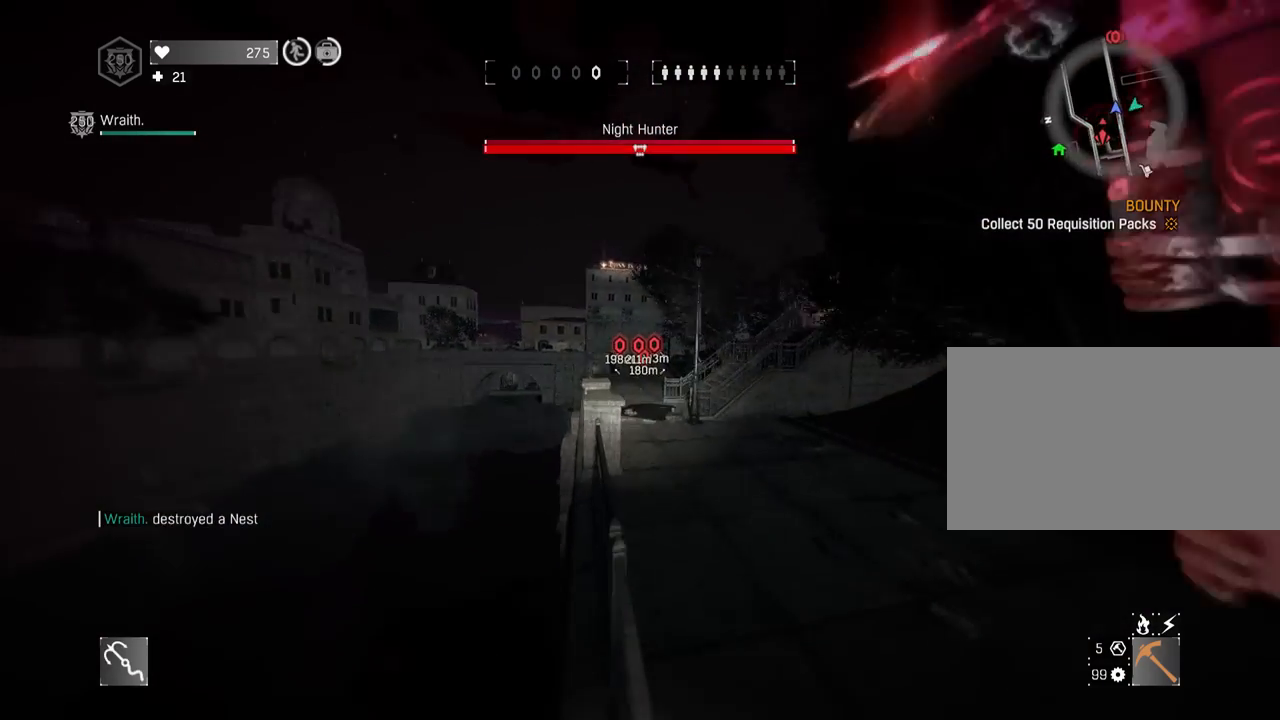
{"keys": ["shift", "z"], "mouse": [], "mouse_move": "still", "events": [[33, "mouse_wheel", "down"], [167, "mouse_wheel", "up"], [217, "mouse_wheel", "down"], [317, "mouse_wheel", "up"]]}
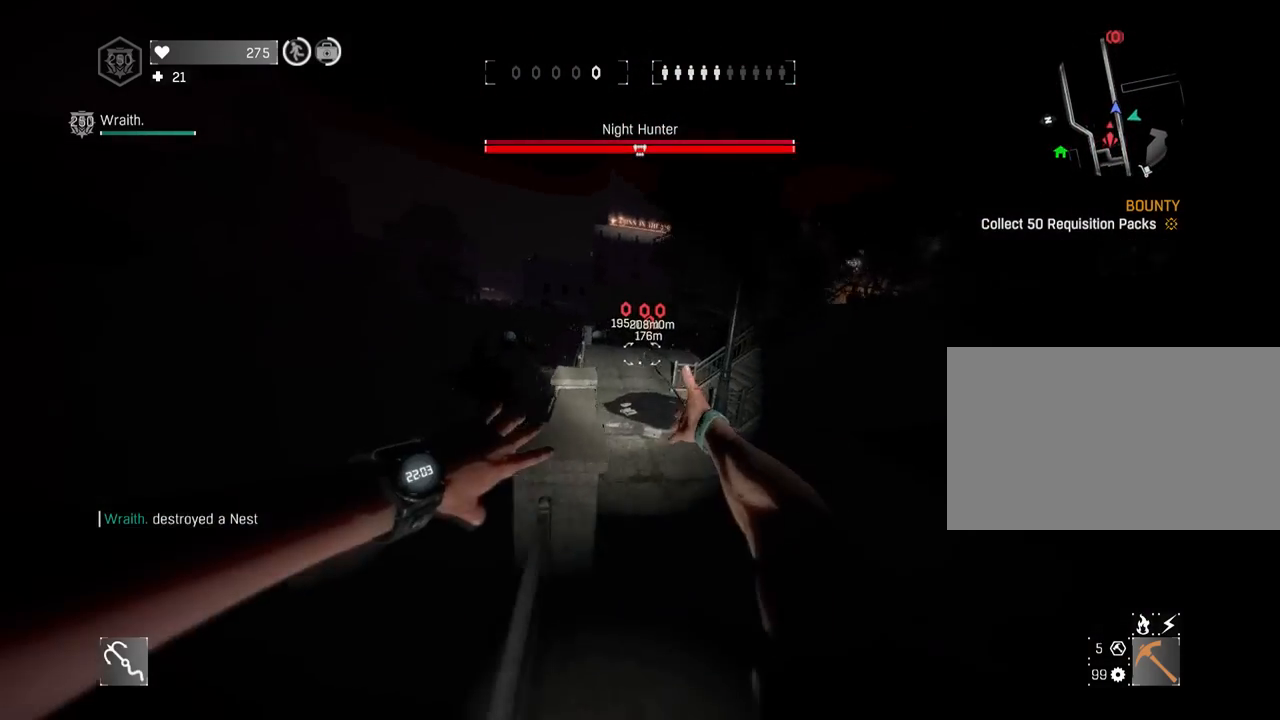
{"keys": ["shift", "z"], "mouse": [], "mouse_move": "still", "events": [[50, "g", "down"], [150, "g", "up"], [183, "a", "down"], [383, "a", "up"]]}
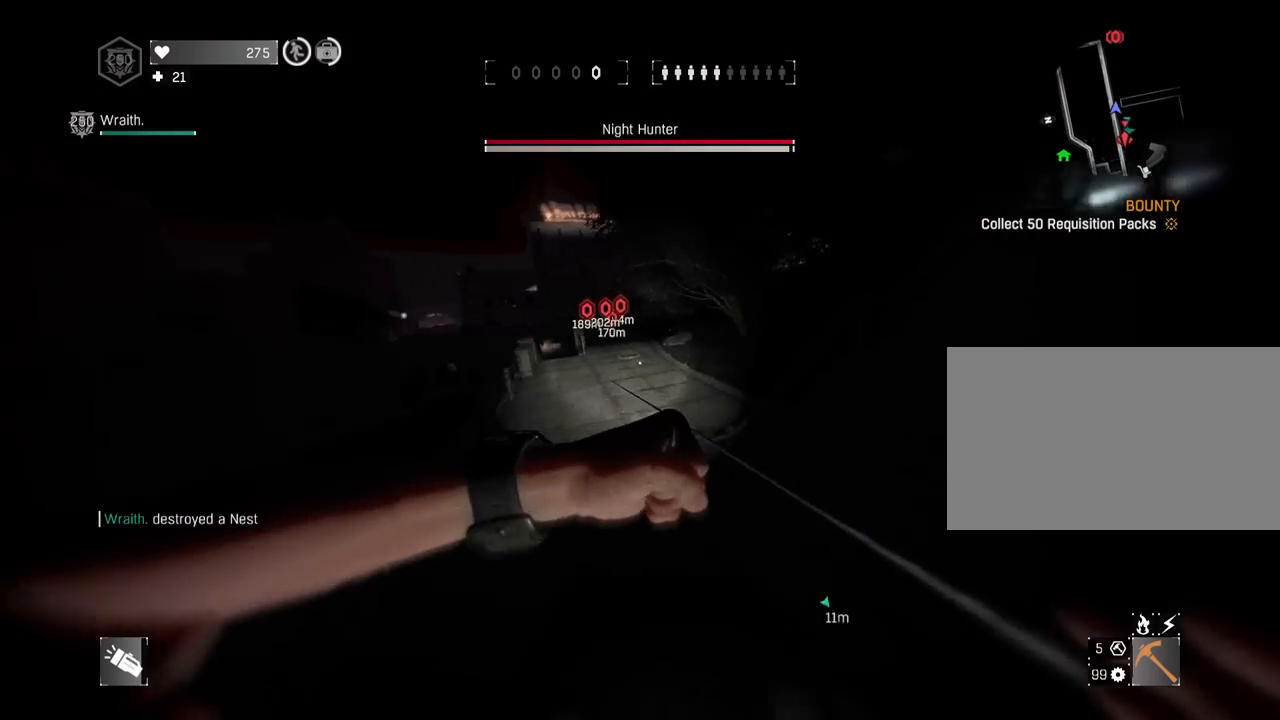
{"keys": ["shift"], "mouse": [], "mouse_move": "right", "events": [[250, "c", "down"], [300, "z", "up"], [350, "c", "up"]]}
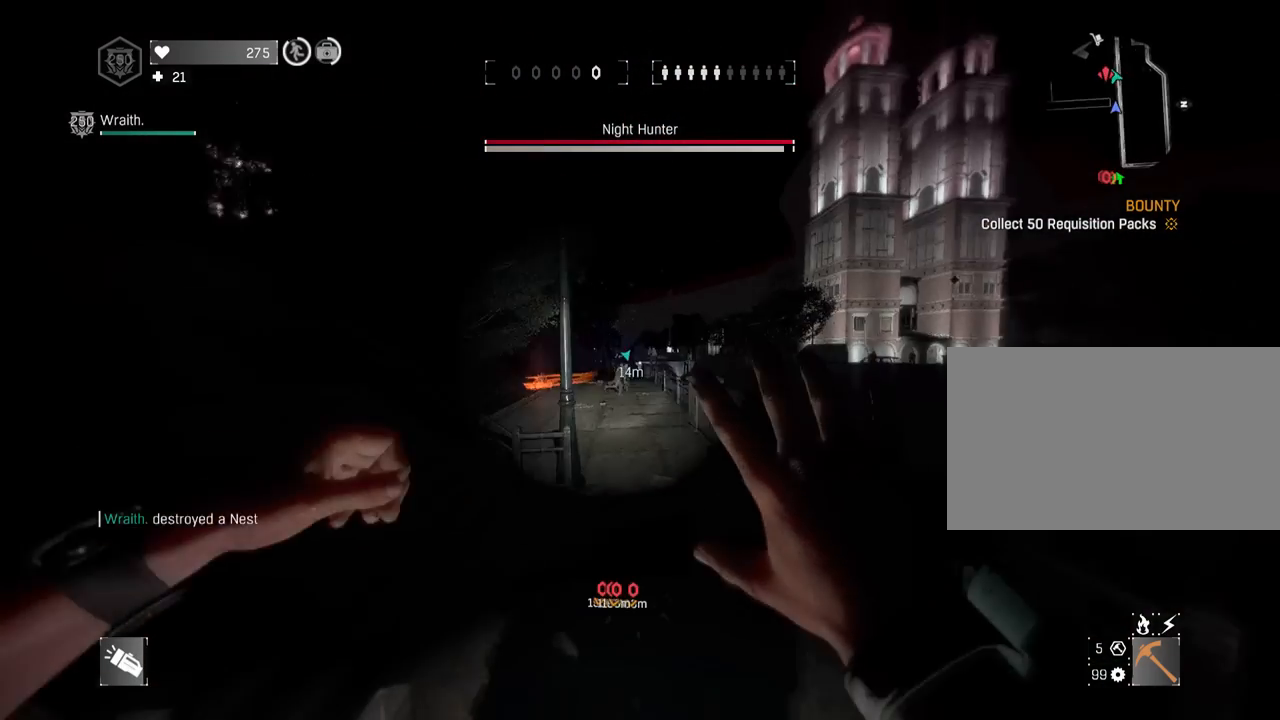
{"keys": ["shift", "z"], "mouse": ["wheel"], "mouse_move": "left", "events": [[267, "mouse_wheel", "down"], [367, "z", "down"]]}
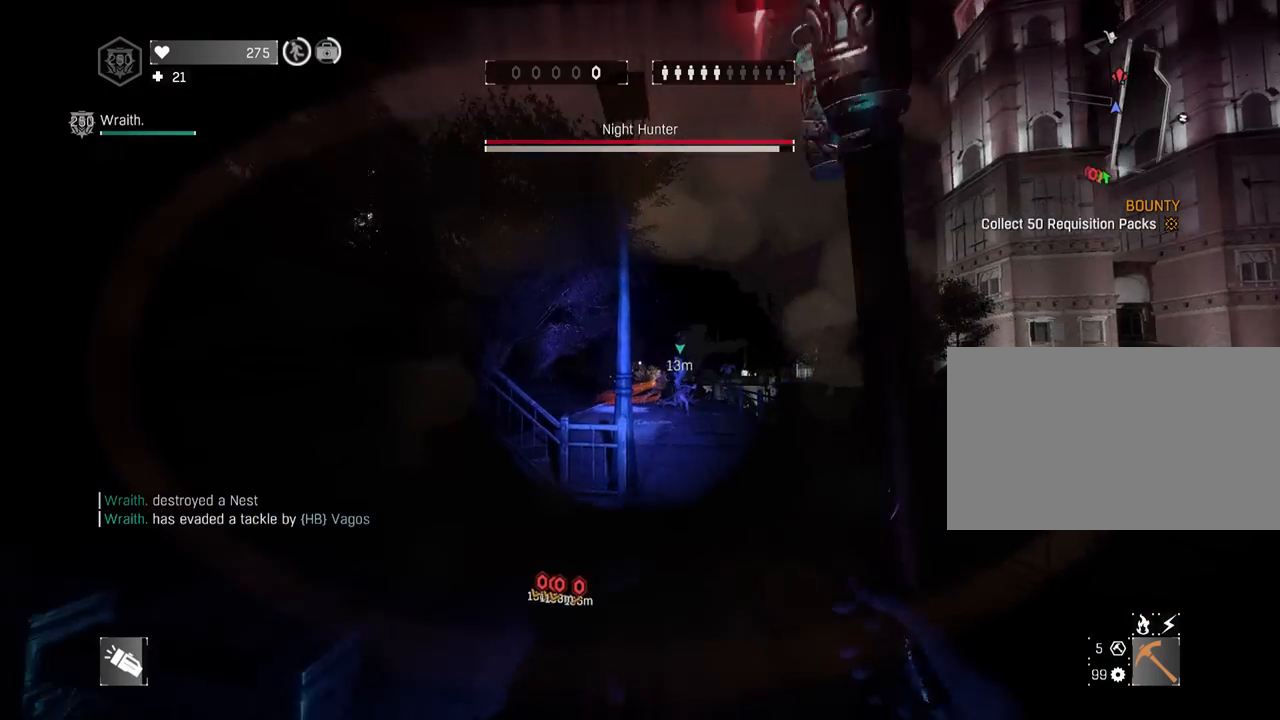
{"keys": ["z"], "mouse": ["wheel"], "mouse_move": "still", "events": [[417, "shift", "up"]]}
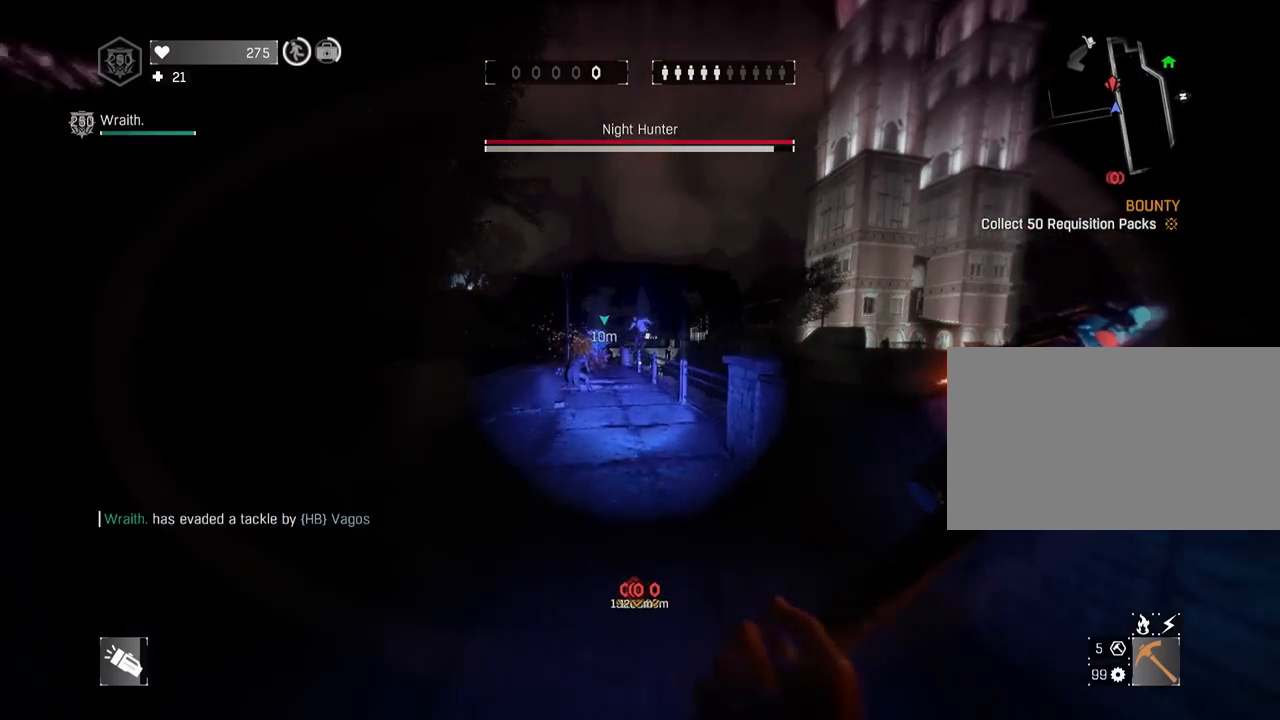
{"keys": [], "mouse": ["wheel"], "mouse_move": "still", "events": [[350, "2", "down"], [483, "2", "up"], [483, "z", "up"]]}
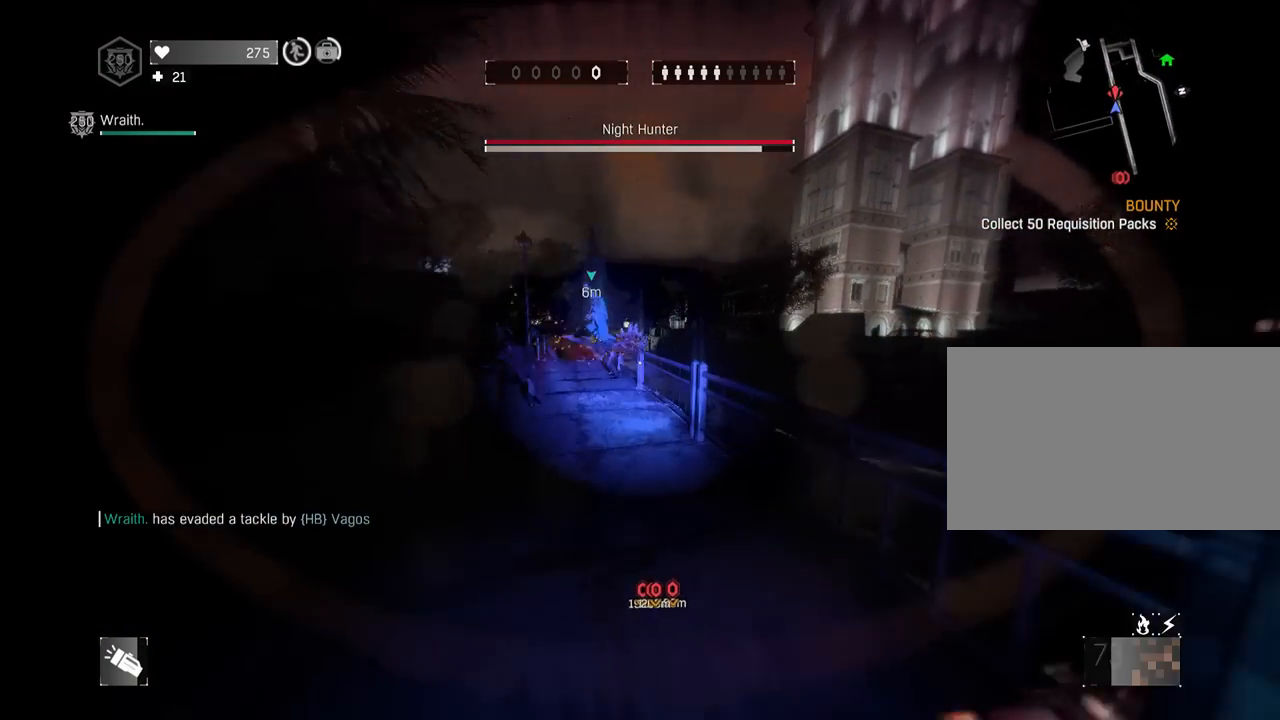
{"keys": ["5", "s", "shift"], "mouse": ["left", "wheel"], "mouse_move": "up-left", "events": [[33, "shift", "down"], [467, "mouse_left", "down"], [467, "s", "down"], [500, "5", "down"]]}
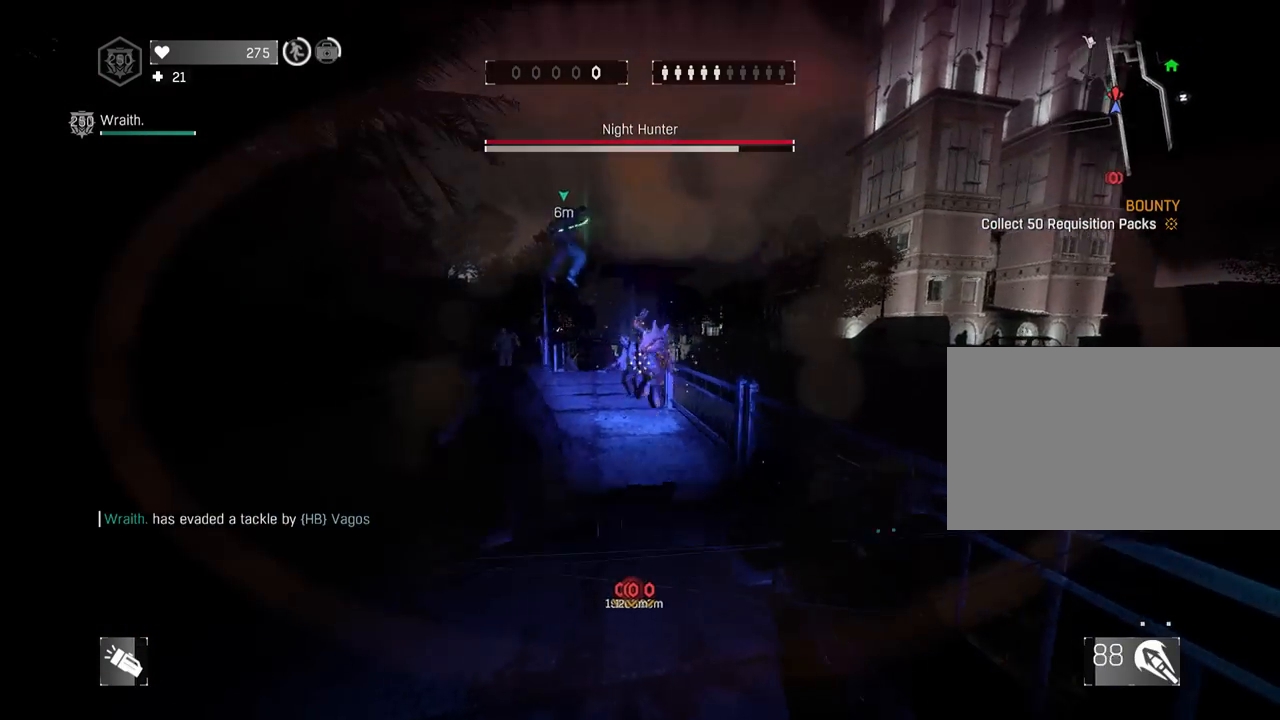
{"keys": ["shift", "z"], "mouse": ["wheel"], "mouse_move": "up", "events": [[50, "mouse_left", "up"], [50, "mouse_wheel", "up"], [50, "space", "down"], [150, "5", "up"], [150, "mouse_wheel", "down"], [150, "space", "up"], [183, "s", "up"], [283, "z", "down"]]}
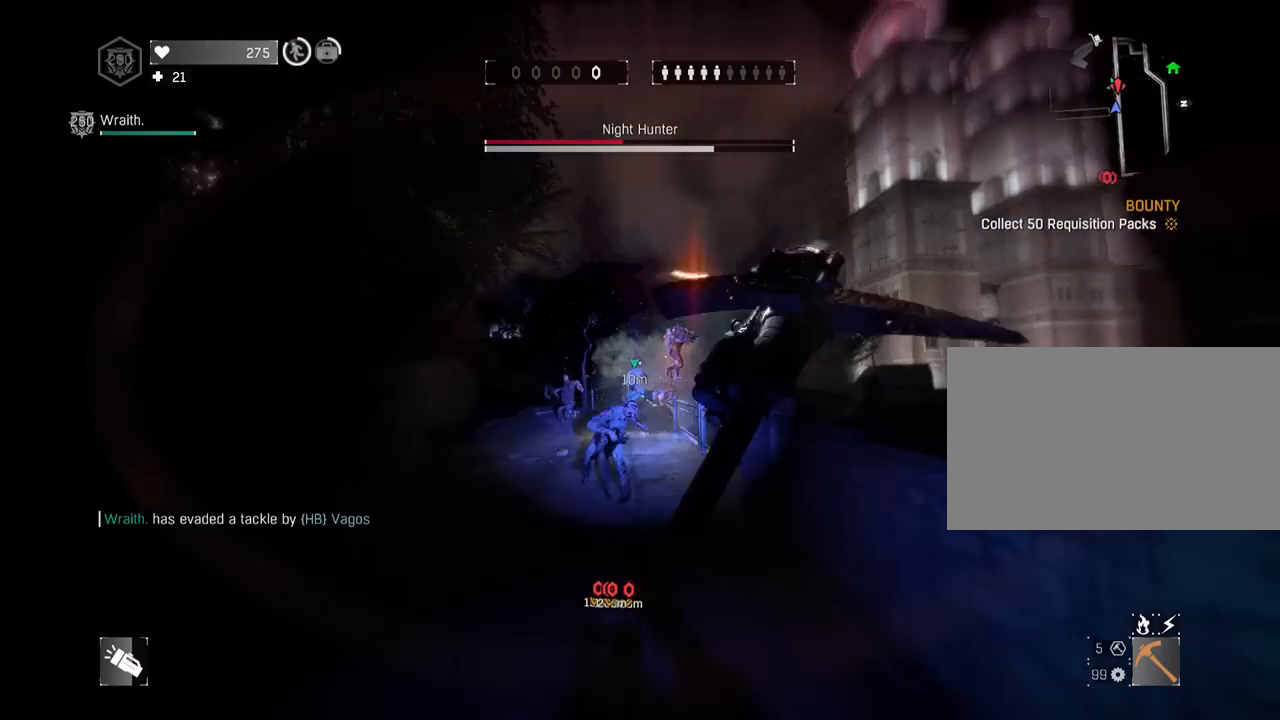
{"keys": ["shift", "z"], "mouse": ["wheel"], "mouse_move": "still", "events": []}
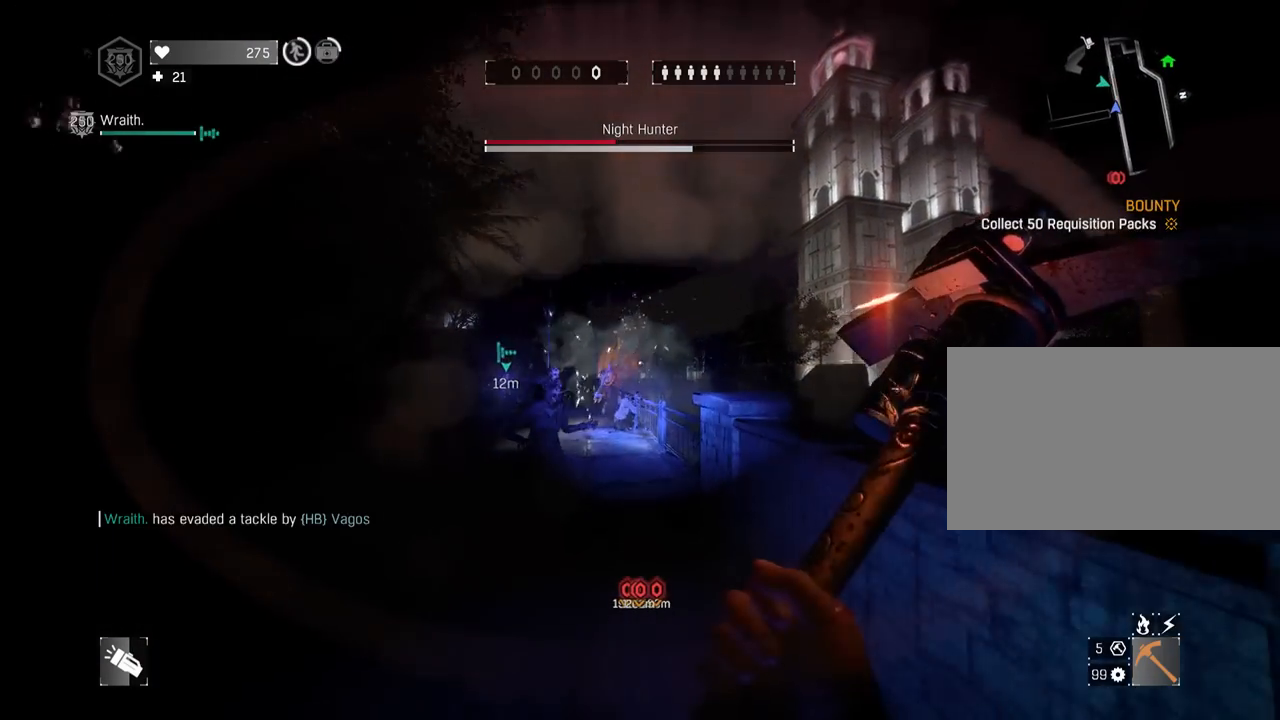
{"keys": ["shift"], "mouse": ["wheel"], "mouse_move": "still", "events": [[133, "z", "up"], [267, "s", "down"], [317, "s", "up"]]}
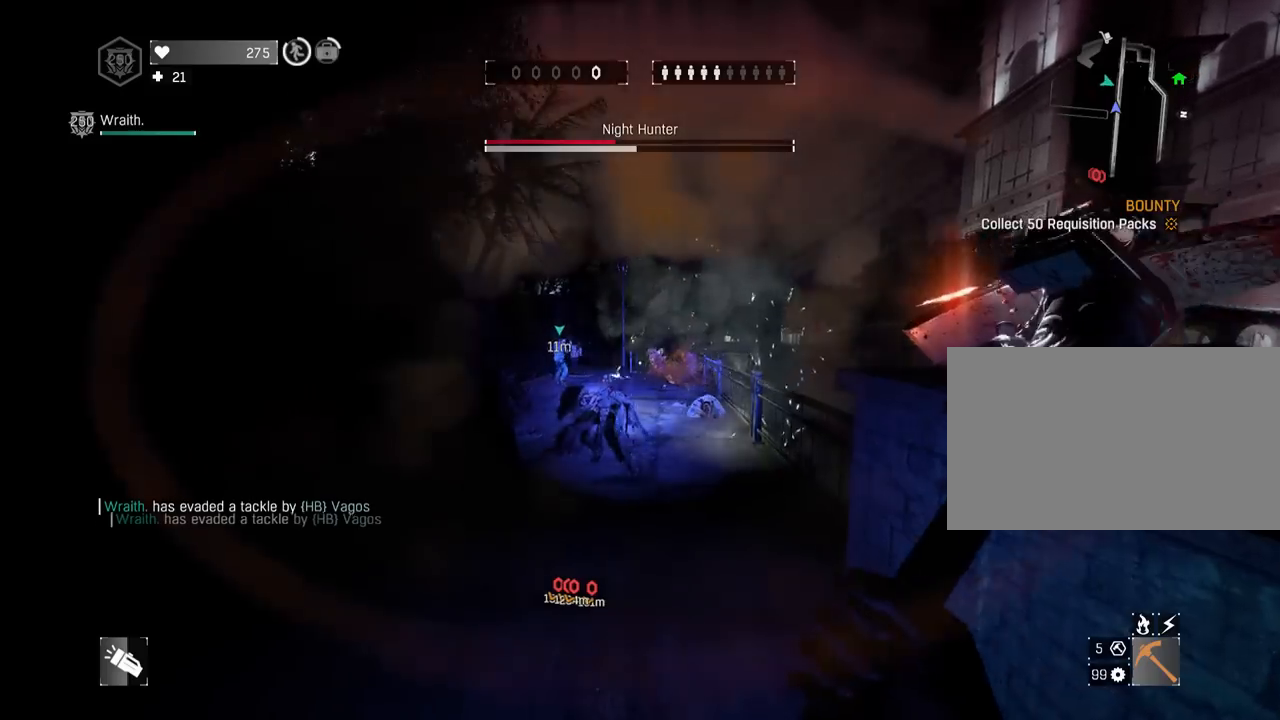
{"keys": ["shift", "z"], "mouse": [], "mouse_move": "down-left", "events": [[50, "z", "down"], [333, "mouse_wheel", "up"]]}
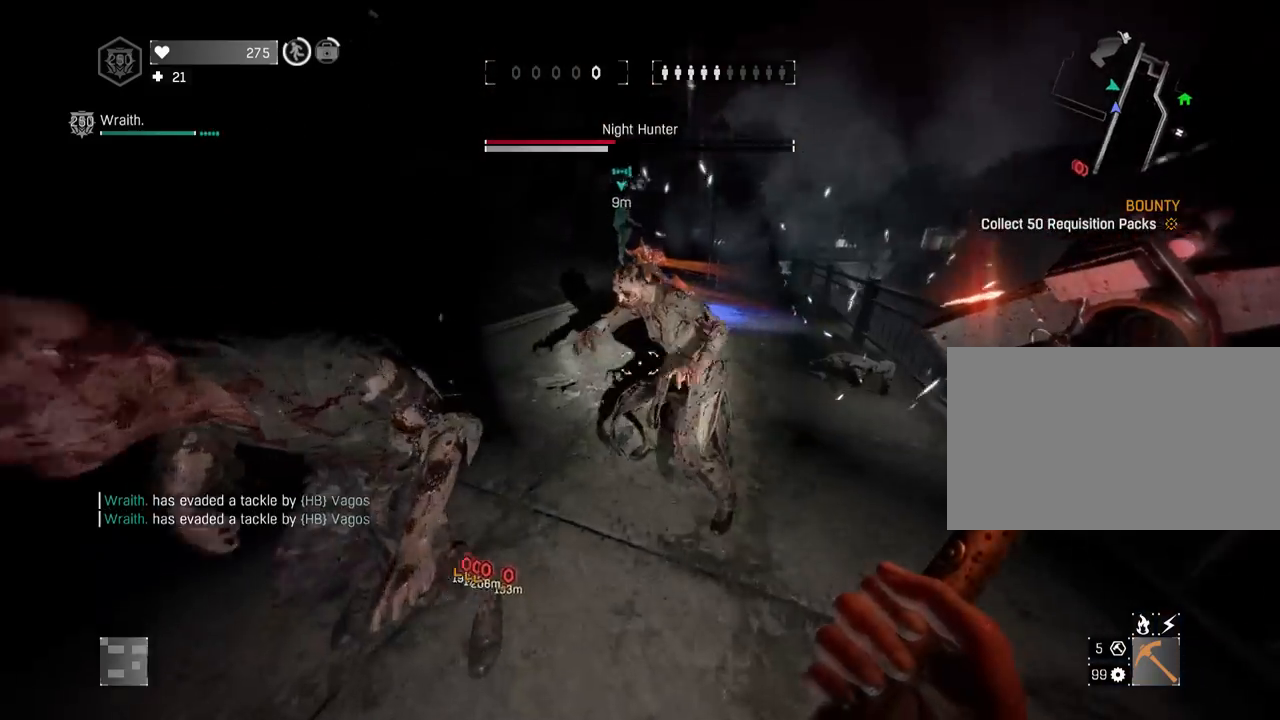
{"keys": ["shift", "z"], "mouse": [], "mouse_move": "up-left", "events": [[67, "space", "down"], [200, "mouse_wheel", "down"], [300, "mouse_wheel", "up"], [400, "space", "up"], [433, "g", "down"], [483, "g", "up"]]}
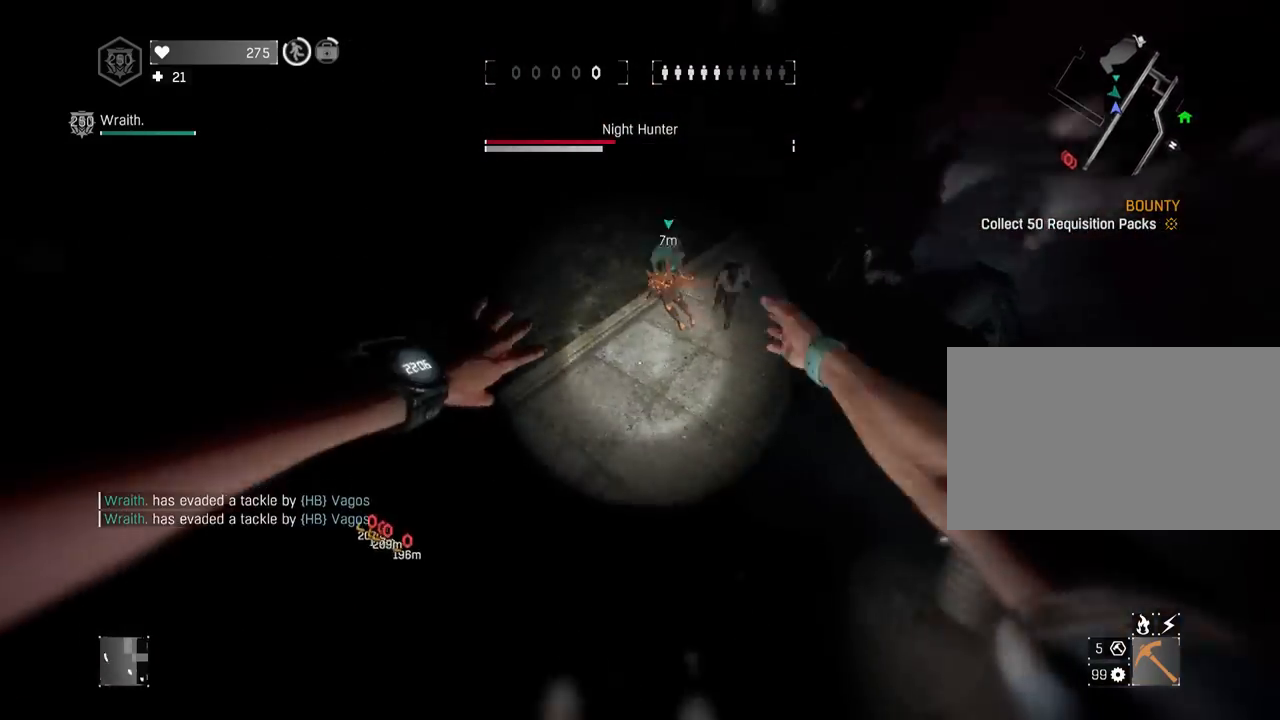
{"keys": ["shift", "z"], "mouse": [], "mouse_move": "left", "events": []}
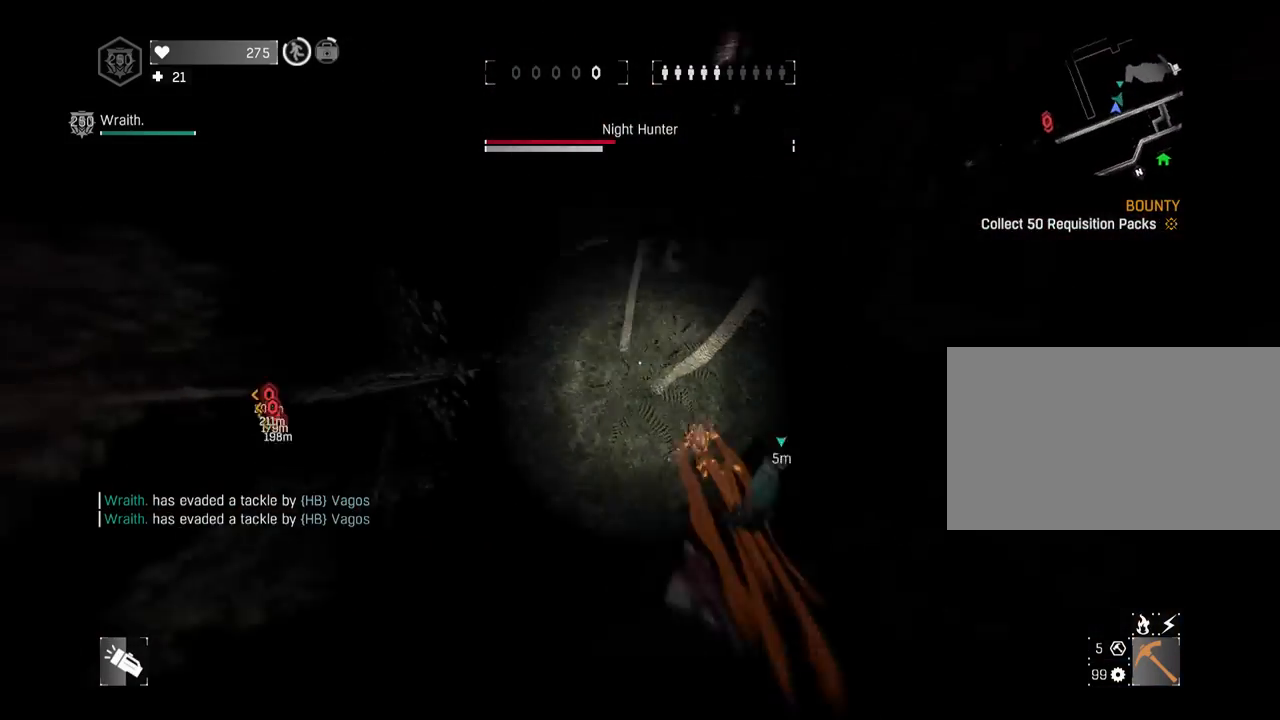
{"keys": ["5", "c", "shift", "z"], "mouse": [], "mouse_move": "still", "events": [[100, "c", "down"], [150, "5", "down"]]}
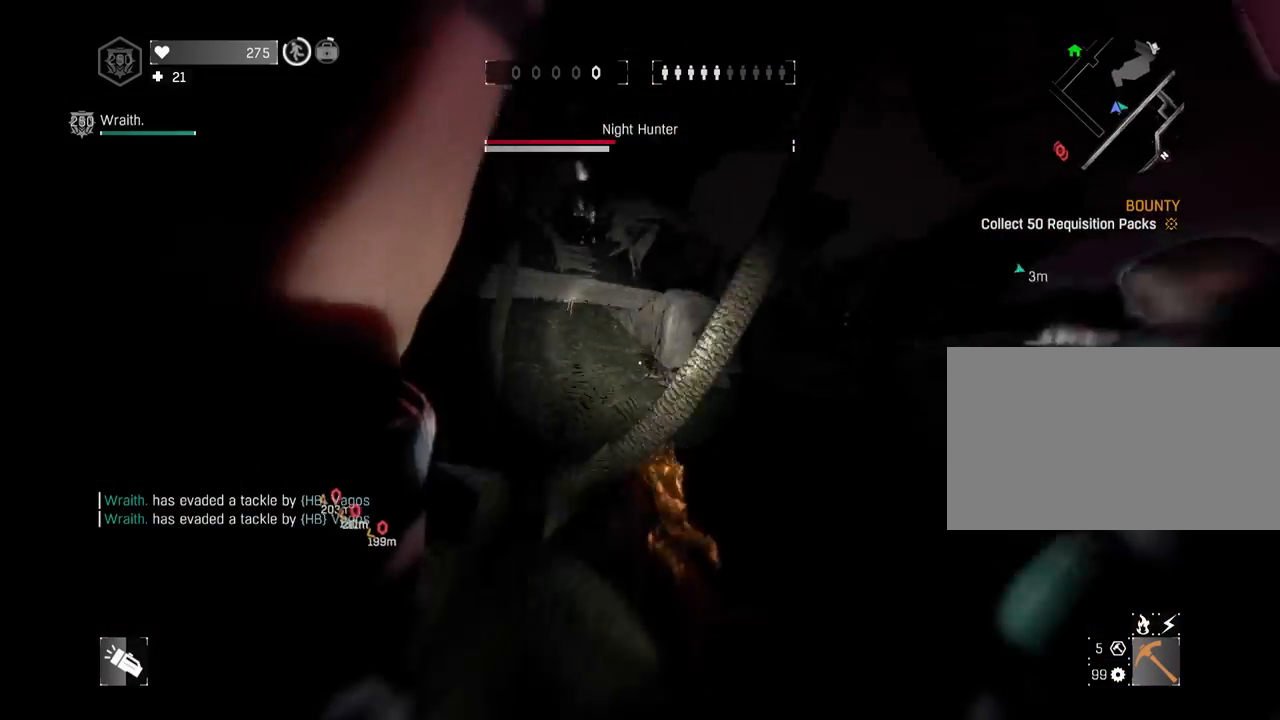
{"keys": ["3", "q", "s", "shift", "space"], "mouse": [], "mouse_move": "left", "events": [[117, "5", "up"], [117, "c", "up"], [167, "z", "up"], [350, "3", "down"], [400, "s", "down"], [450, "space", "down"], [483, "q", "down"]]}
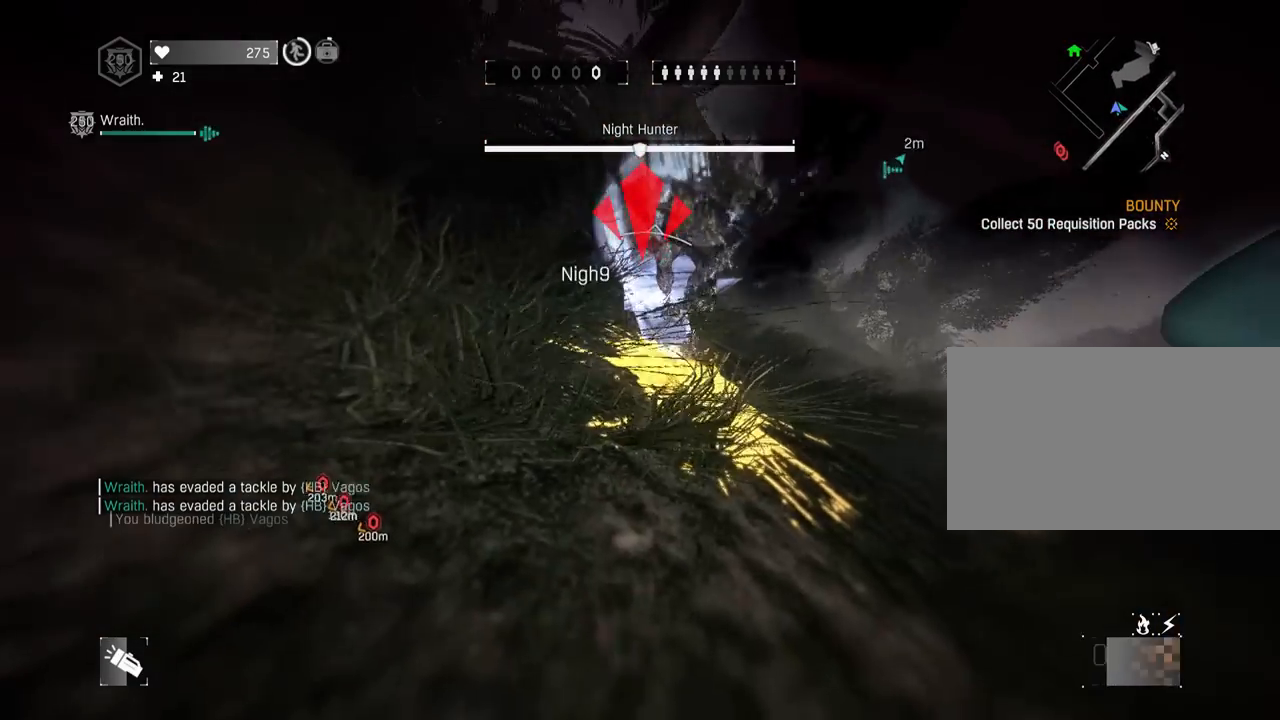
{"keys": ["3", "q", "s", "shift"], "mouse": [], "mouse_move": "left", "events": [[133, "3", "up"], [217, "space", "up"], [450, "3", "down"]]}
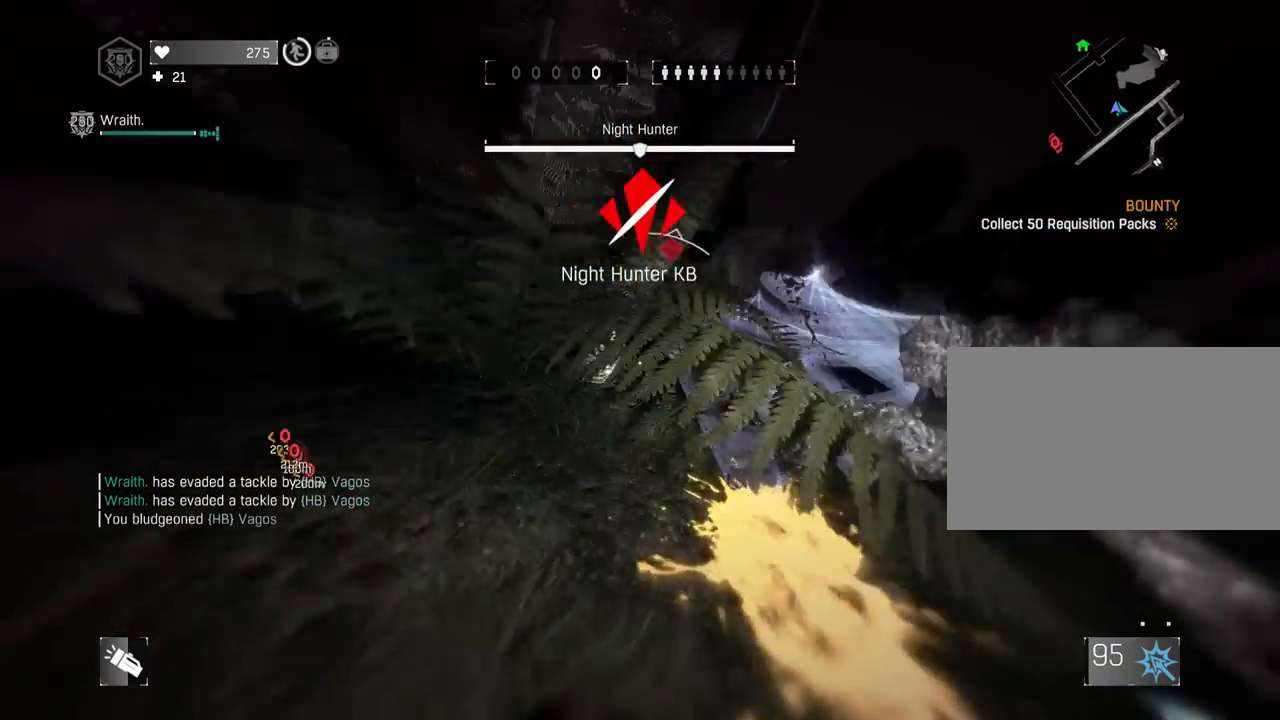
{"keys": ["q", "shift", "z"], "mouse": [], "mouse_move": "left", "events": [[50, "space", "down"], [150, "3", "up"], [233, "4", "down"], [233, "space", "up"], [283, "s", "up"], [383, "4", "up"], [383, "z", "down"]]}
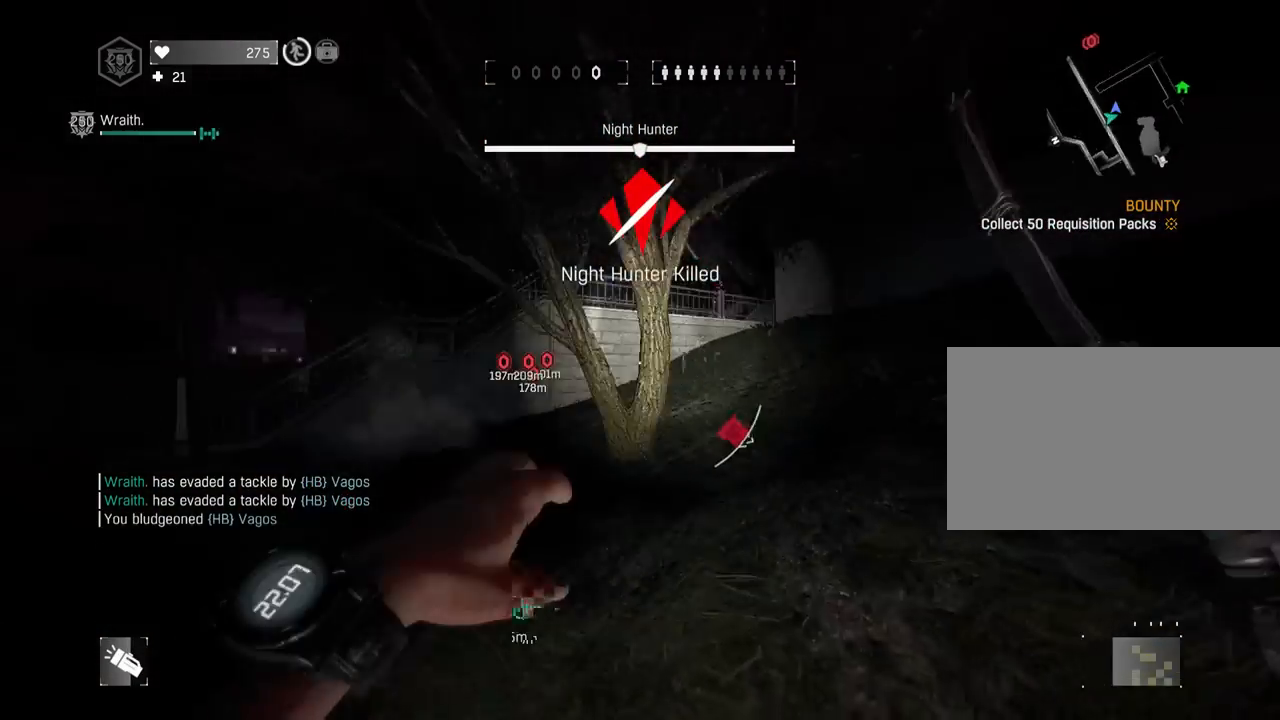
{"keys": ["shift", "z"], "mouse": ["wheel"], "mouse_move": "up-right", "events": [[17, "space", "down"], [167, "q", "up"], [167, "space", "up"], [250, "space", "down"], [400, "space", "up"], [433, "mouse_wheel", "down"]]}
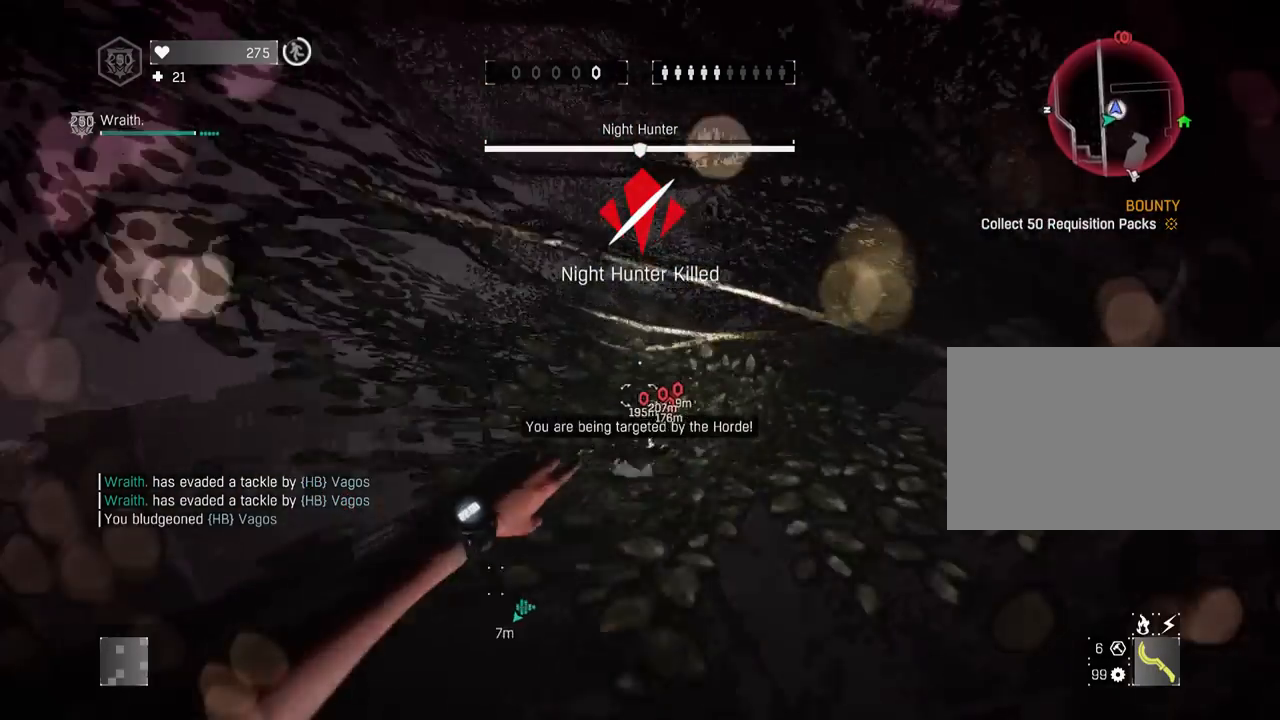
{"keys": ["a", "shift", "z"], "mouse": [], "mouse_move": "right", "events": [[33, "mouse_wheel", "up"], [267, "g", "down"], [367, "g", "up"], [417, "a", "down"]]}
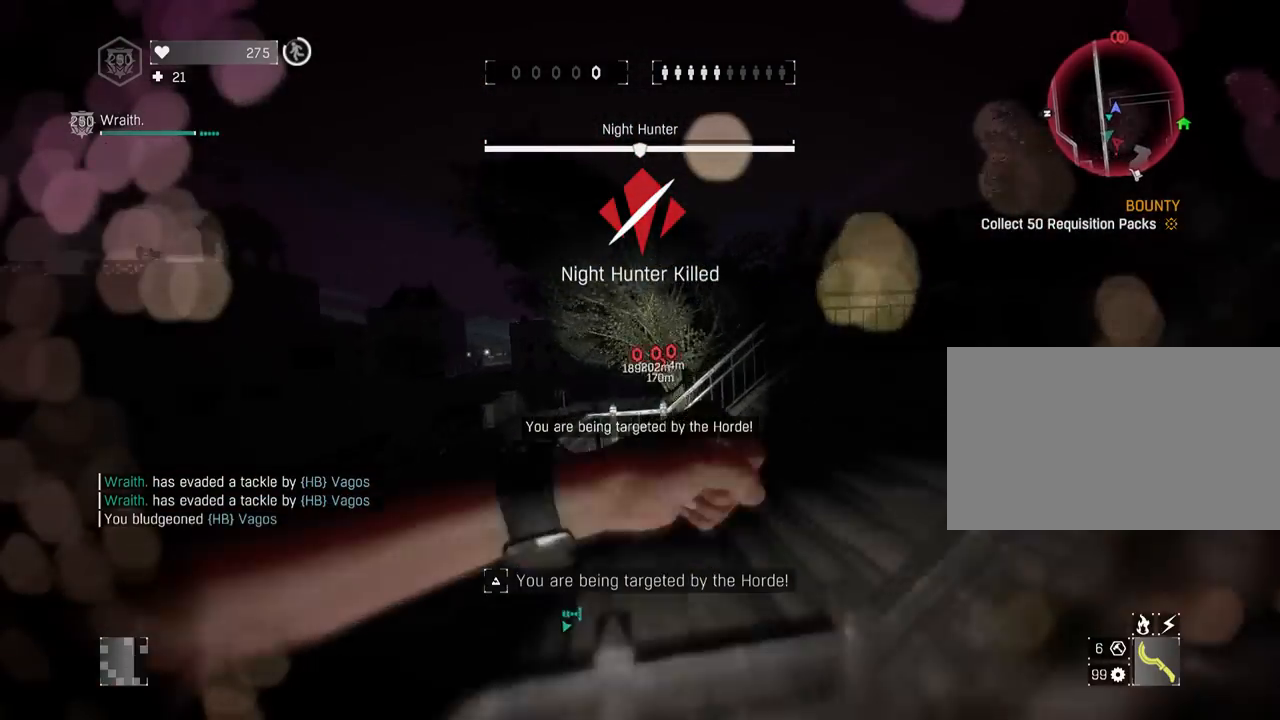
{"keys": ["2", "shift", "space", "z"], "mouse": [], "mouse_move": "down-left", "events": [[150, "space", "down"], [233, "a", "up"], [467, "2", "down"]]}
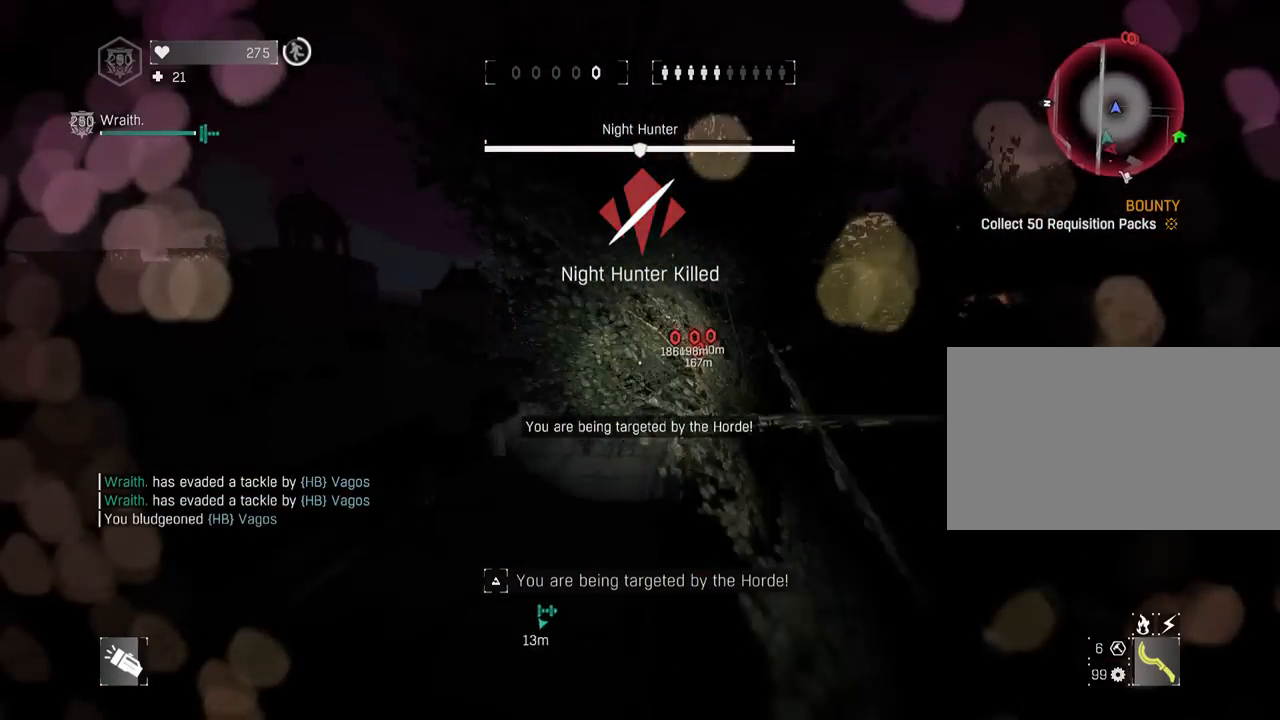
{"keys": [], "mouse": [], "mouse_move": "still", "events": [[250, "space", "up"], [400, "2", "up"], [433, "shift", "up"], [433, "z", "up"]]}
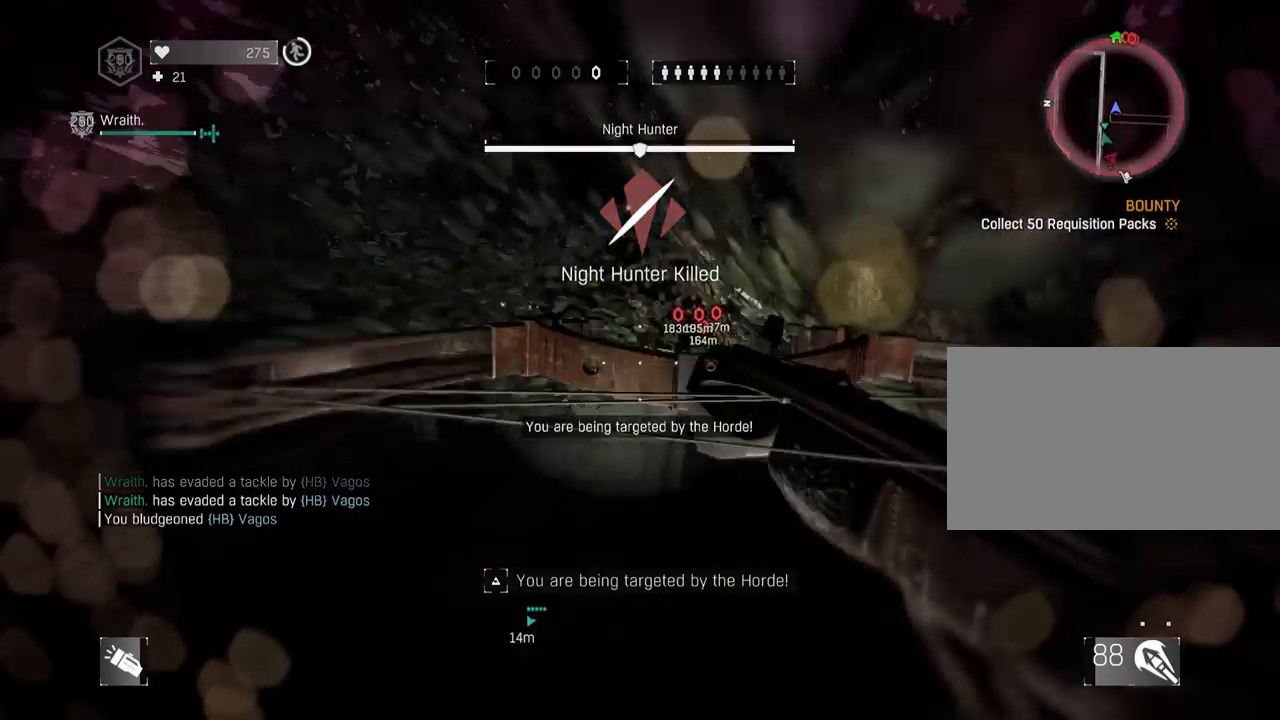
{"keys": ["shift", "z"], "mouse": [], "mouse_move": "still", "events": [[33, "z", "down"], [83, "shift", "down"], [267, "a", "down"], [417, "a", "up"]]}